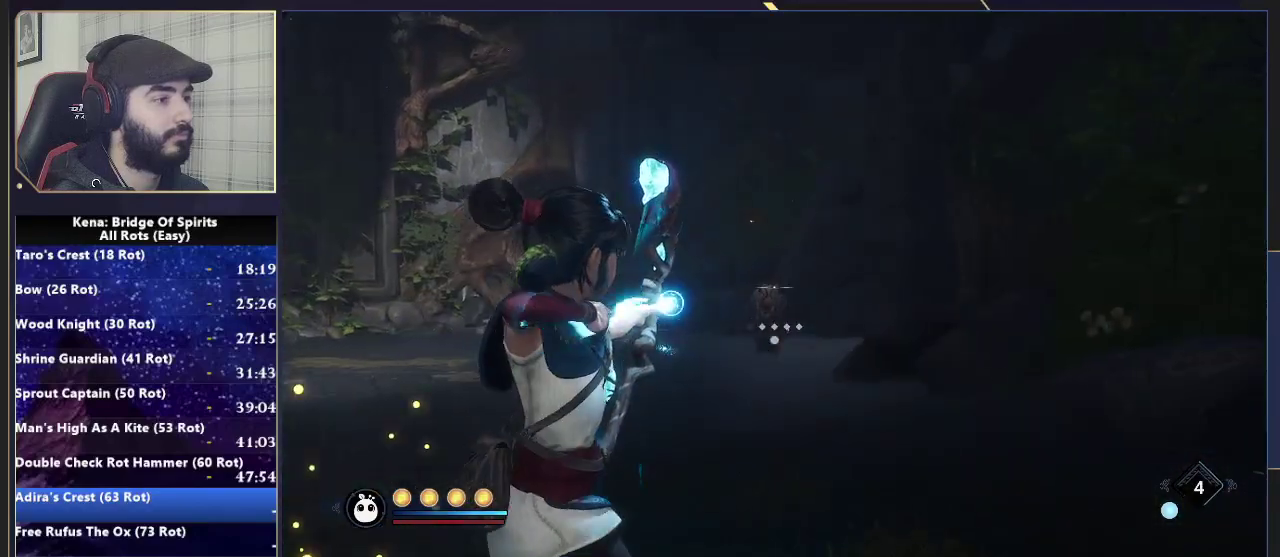
Gameplay with a controller (PlayStation layout); each line is a JSON object with the inputs held at the frame after it. "events" lists button and stick changes between this image and that frame as [ms after this image, input, new state], when the widget could be followed in between. Not read: L1 R1.
{"buttons": ["L2", "R2"], "left_stick": "right", "right_stick": "left", "events": [[50, "R2", "up"], [83, "right_stick", "down-left"], [250, "right_stick", "left"], [333, "R2", "down"]]}
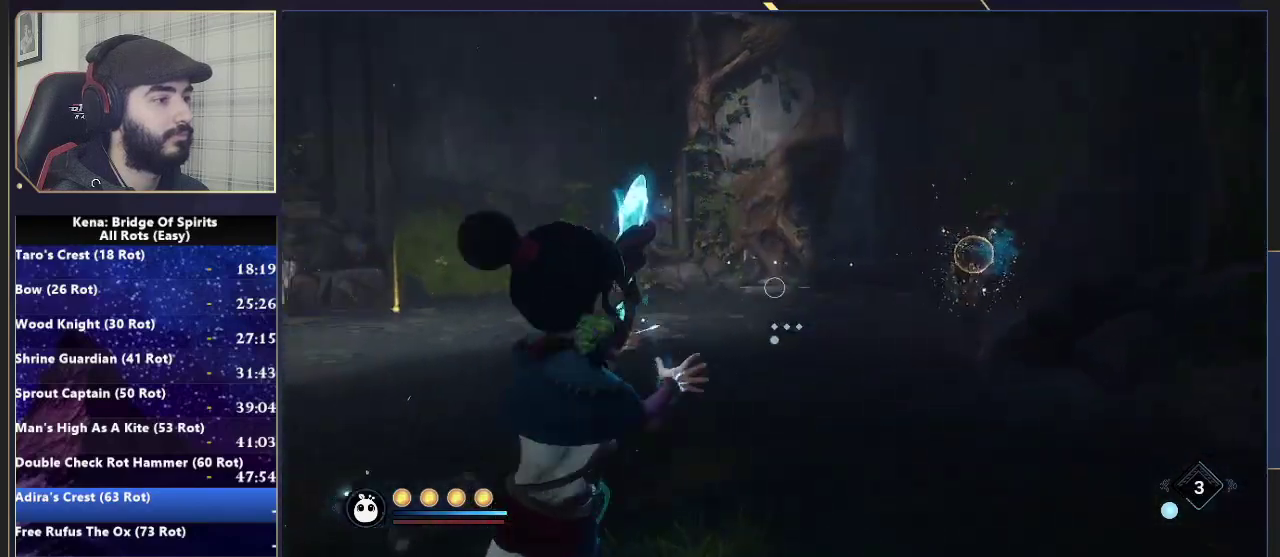
{"buttons": ["L2", "R2"], "left_stick": "up-right", "right_stick": "center", "events": [[333, "left_stick", "down-left"], [333, "right_stick", "center"], [500, "left_stick", "up-right"]]}
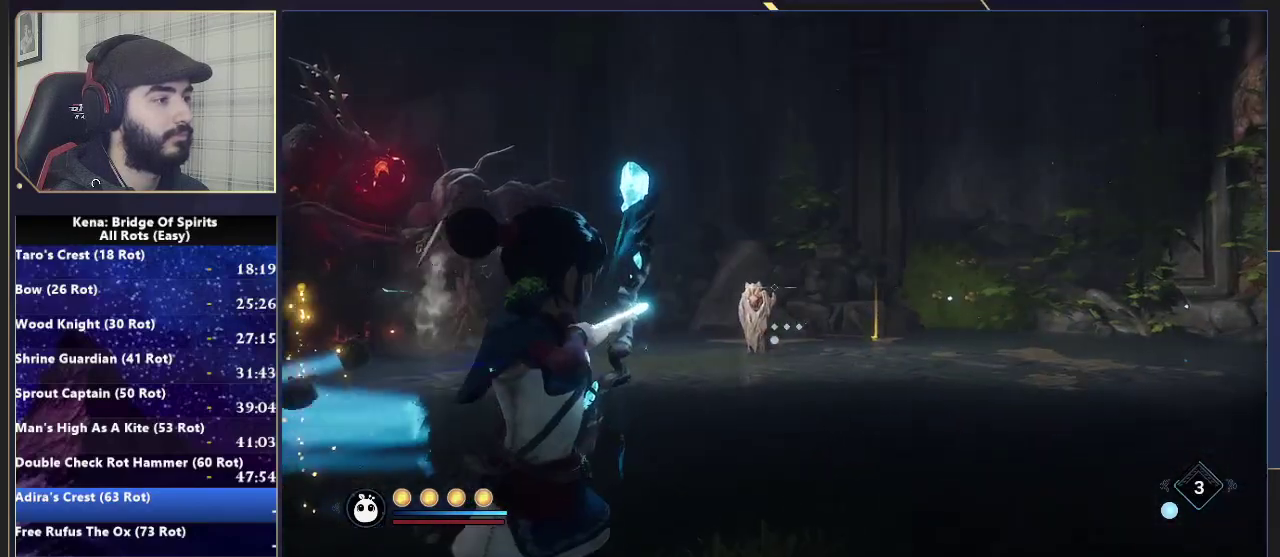
{"buttons": ["L2", "R2"], "left_stick": "down-right", "right_stick": "left", "events": [[100, "right_stick", "left"], [150, "left_stick", "right"], [167, "R2", "up"], [350, "left_stick", "down-right"], [383, "R2", "down"]]}
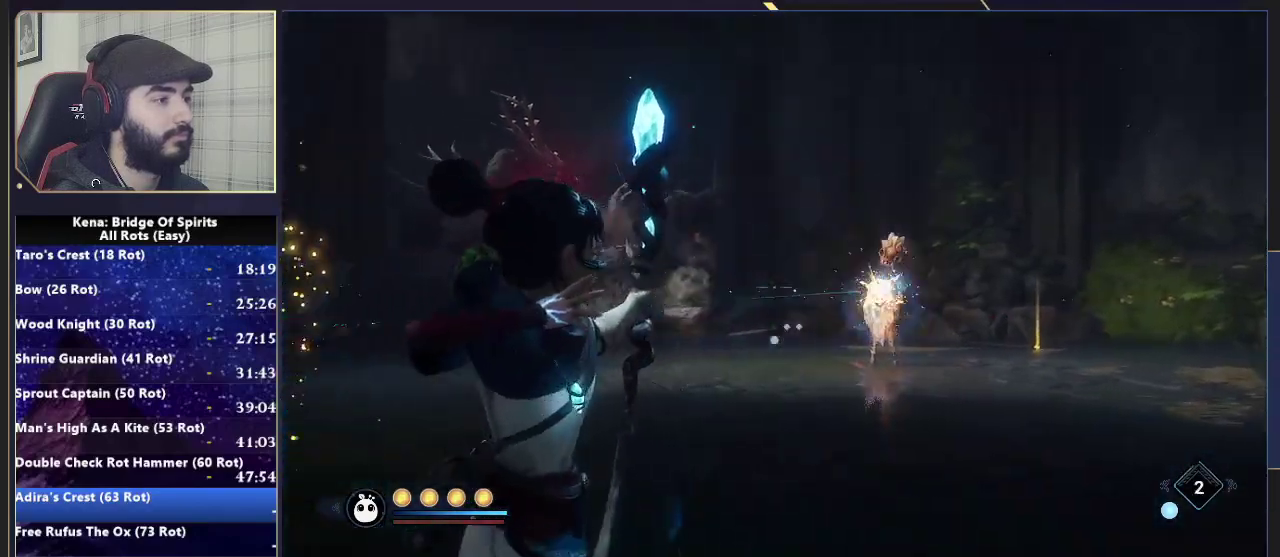
{"buttons": ["L2", "R2"], "left_stick": "up", "right_stick": "center", "events": [[50, "right_stick", "center"], [117, "left_stick", "up-right"], [150, "right_stick", "left"], [183, "left_stick", "up"], [300, "right_stick", "center"]]}
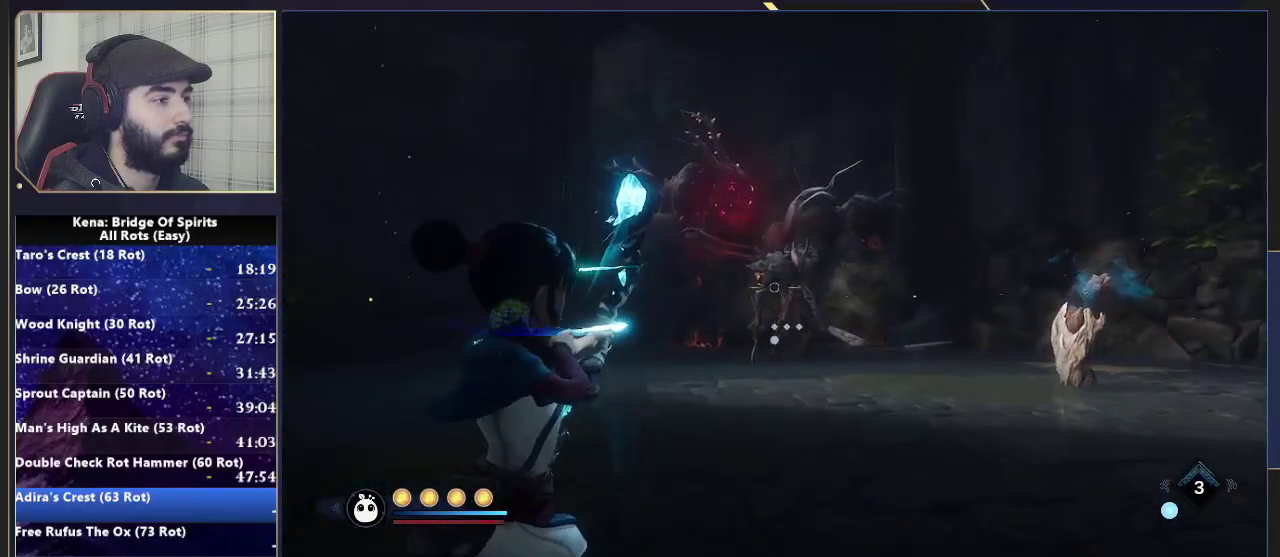
{"buttons": ["L2"], "left_stick": "up", "right_stick": "center", "events": [[433, "R2", "up"]]}
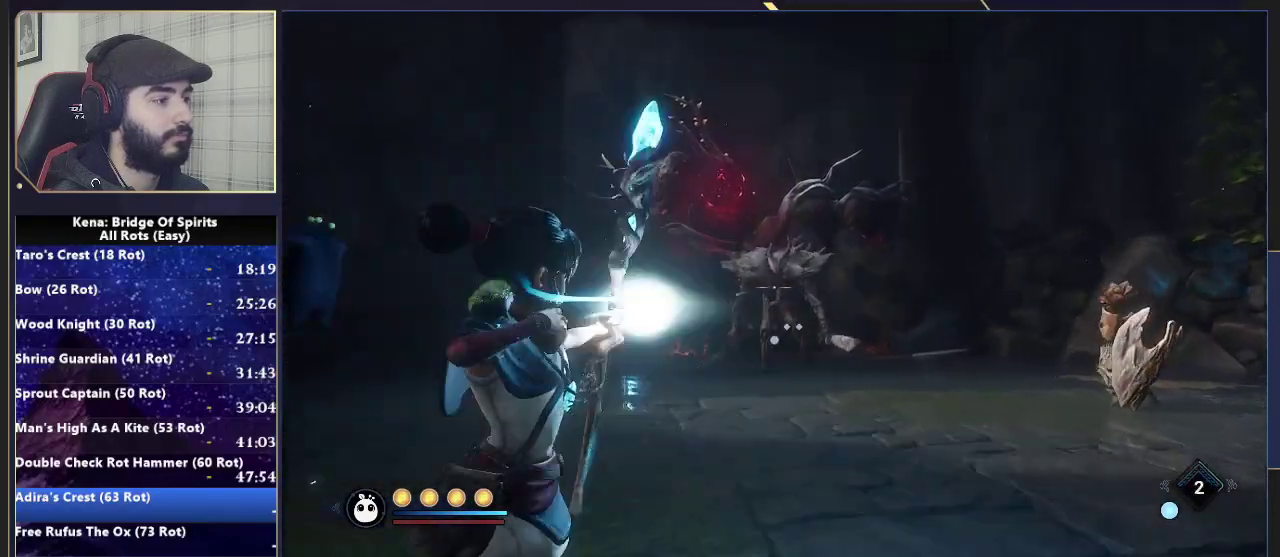
{"buttons": ["R2"], "left_stick": "up", "right_stick": "center", "events": [[150, "L2", "up"], [250, "left_stick", "center"], [300, "right_stick", "down"], [433, "right_stick", "center"], [483, "R2", "down"], [483, "left_stick", "up"]]}
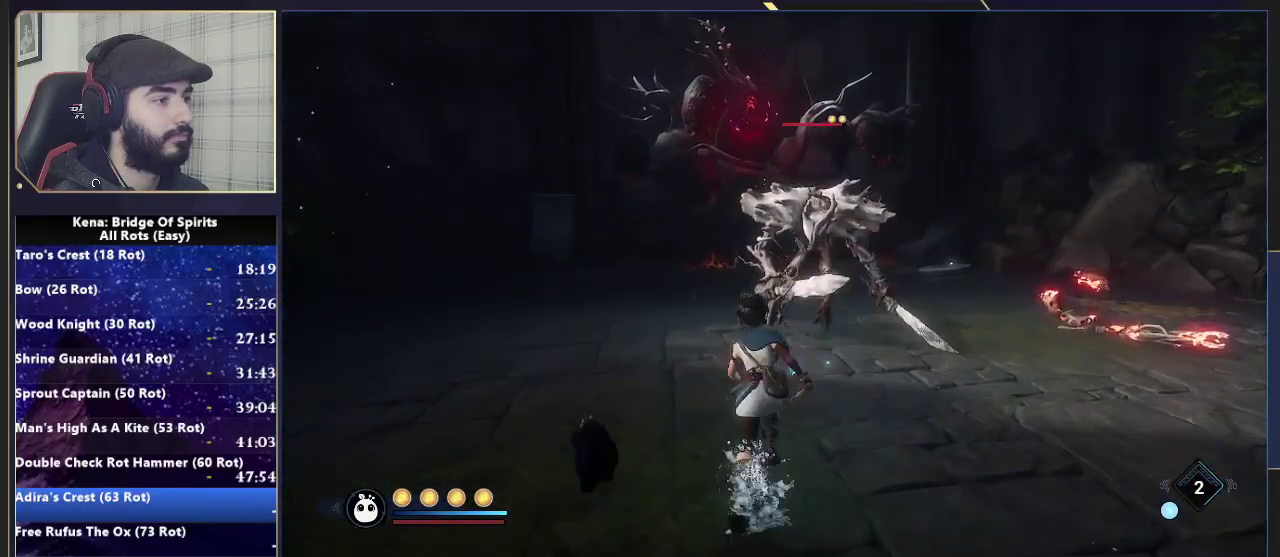
{"buttons": ["SQUARE", "R2"], "left_stick": "center", "right_stick": "center", "events": [[233, "left_stick", "center"], [317, "SQUARE", "down"], [383, "SQUARE", "up"], [467, "SQUARE", "down"]]}
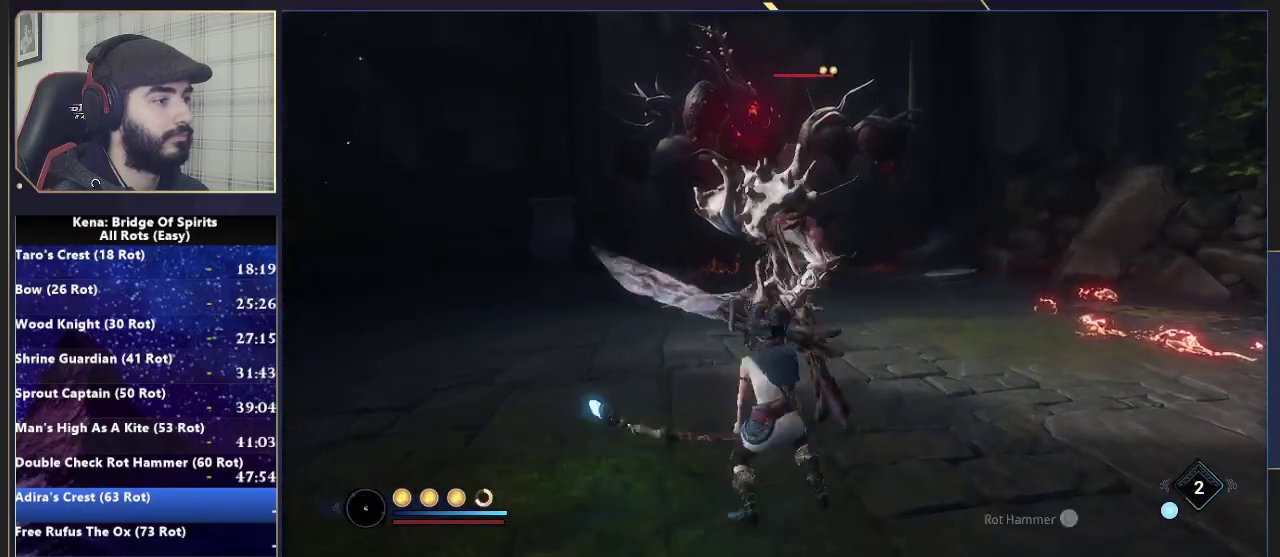
{"buttons": [], "left_stick": "center", "right_stick": "center", "events": [[50, "SQUARE", "up"], [100, "SQUARE", "down"], [183, "SQUARE", "up"], [283, "R2", "up"]]}
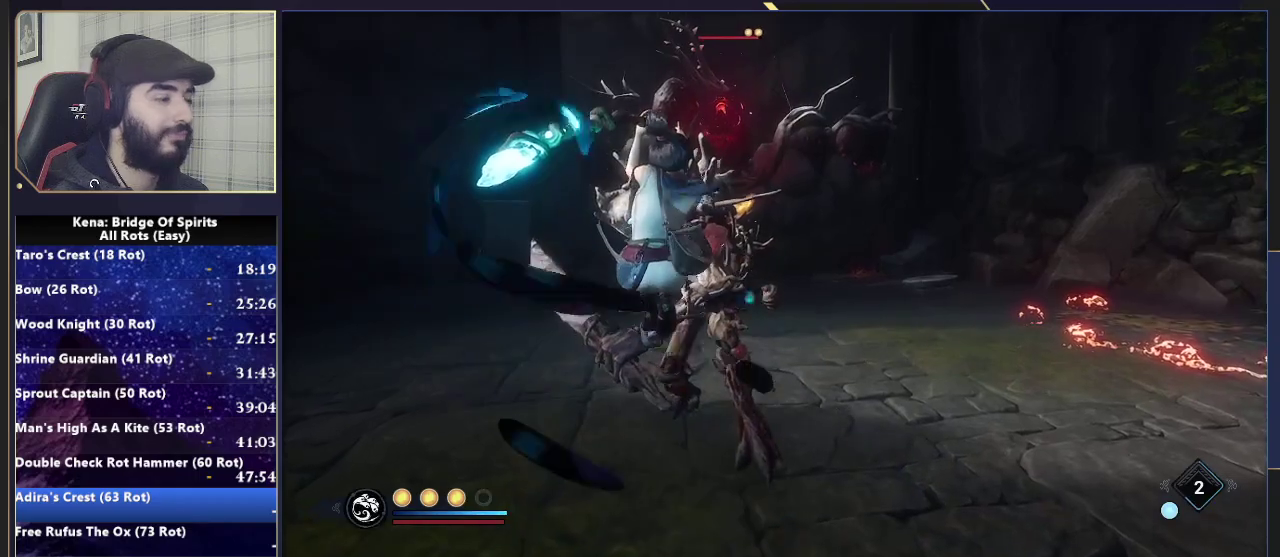
{"buttons": [], "left_stick": "center", "right_stick": "center", "events": []}
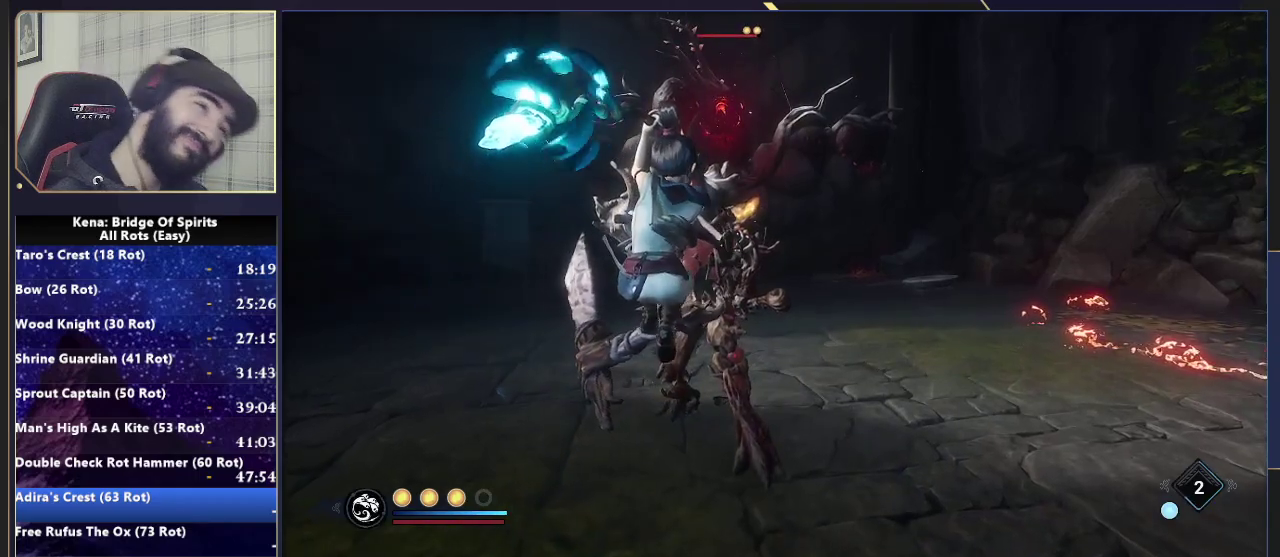
{"buttons": [], "left_stick": "center", "right_stick": "center", "events": []}
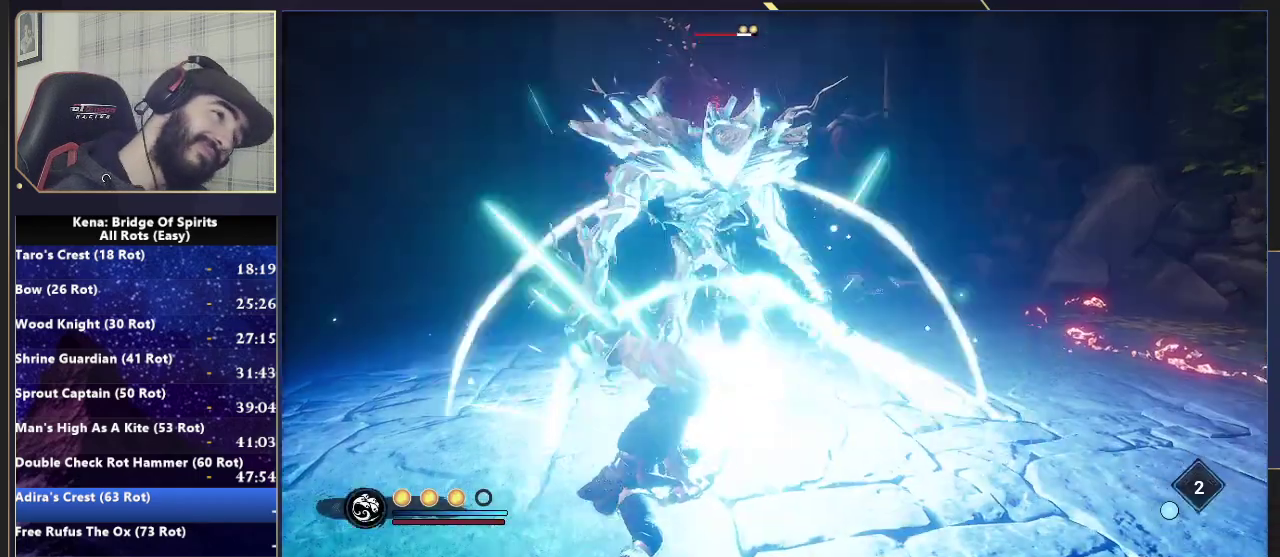
{"buttons": [], "left_stick": "center", "right_stick": "center", "events": []}
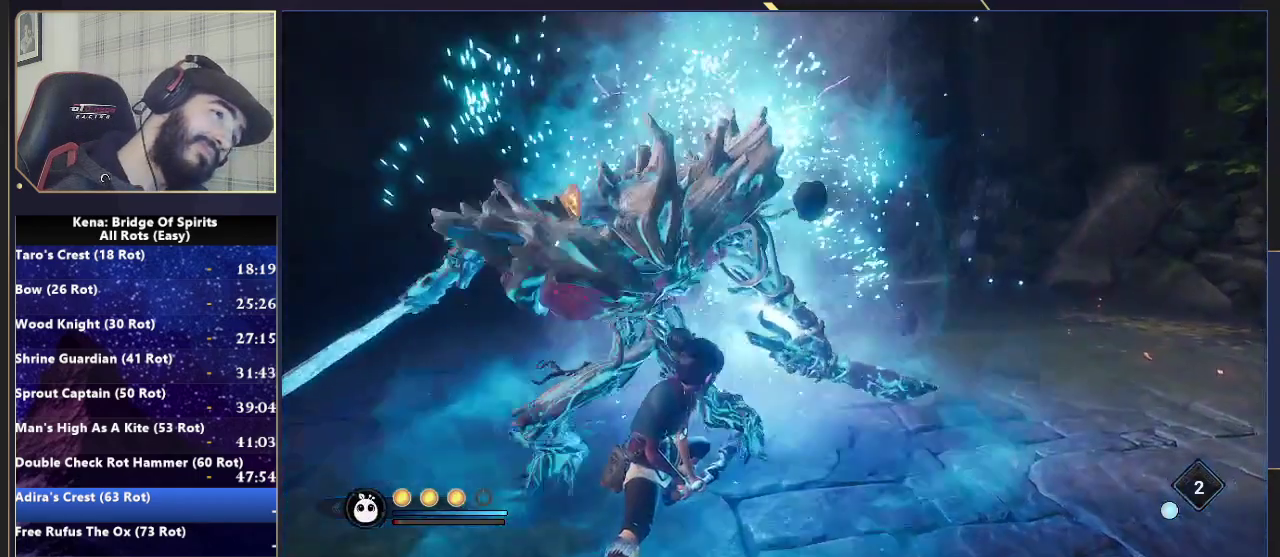
{"buttons": ["R2"], "left_stick": "center", "right_stick": "center", "events": [[283, "R2", "down"], [333, "R2", "up"], [450, "R2", "down"]]}
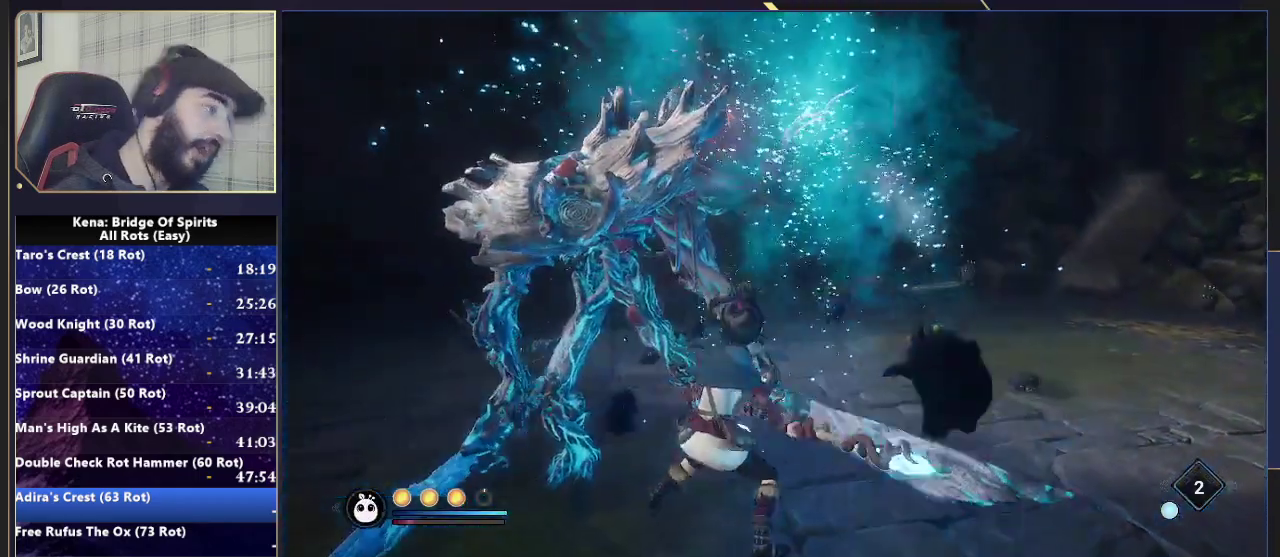
{"buttons": ["SQUARE", "R2"], "left_stick": "center", "right_stick": "center", "events": [[183, "right_stick", "left"], [417, "right_stick", "center"], [467, "SQUARE", "down"]]}
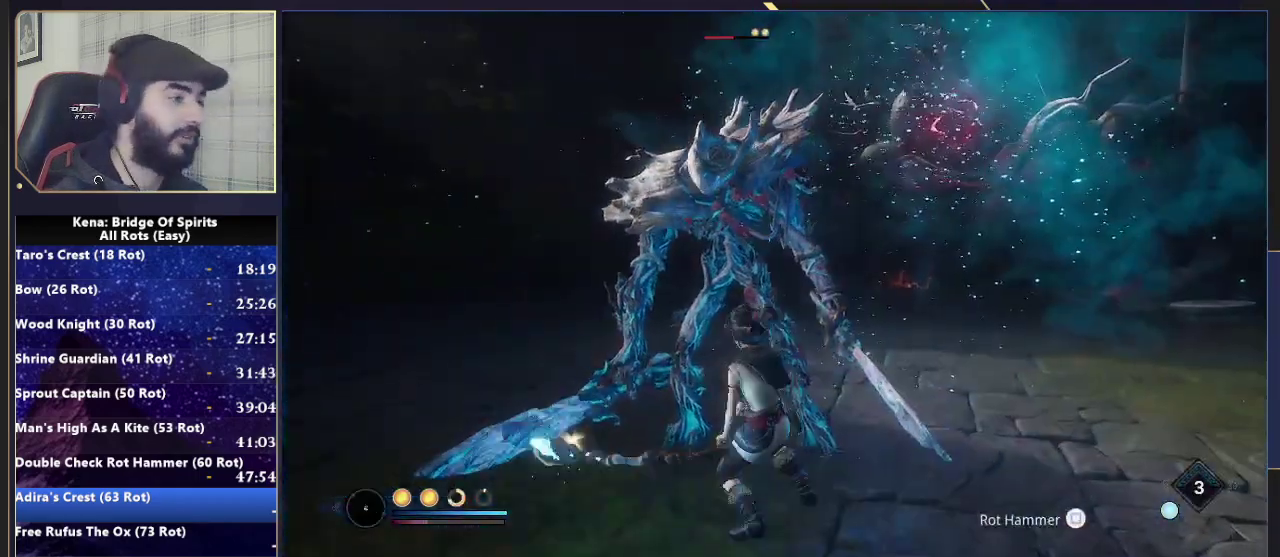
{"buttons": [], "left_stick": "center", "right_stick": "center", "events": [[33, "SQUARE", "up"], [217, "R2", "up"]]}
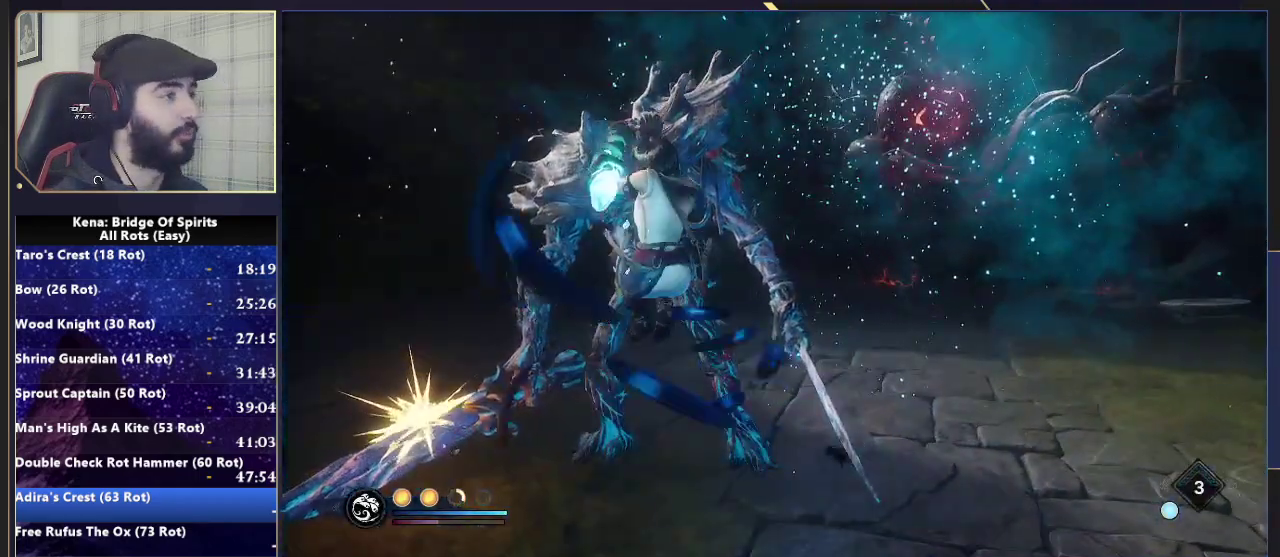
{"buttons": [], "left_stick": "center", "right_stick": "center", "events": []}
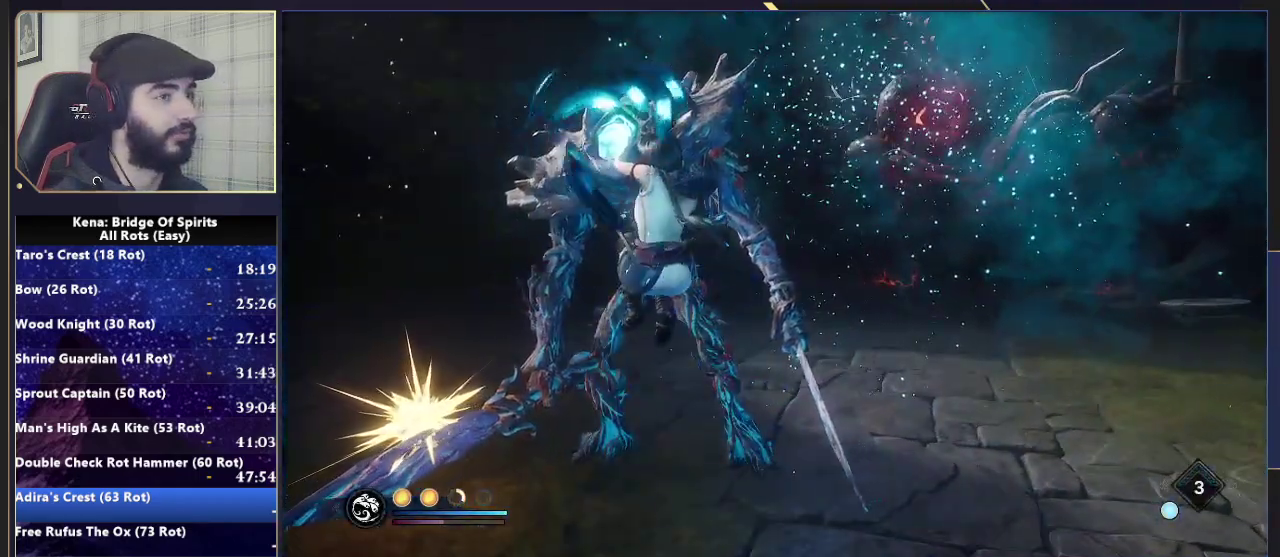
{"buttons": [], "left_stick": "center", "right_stick": "center", "events": []}
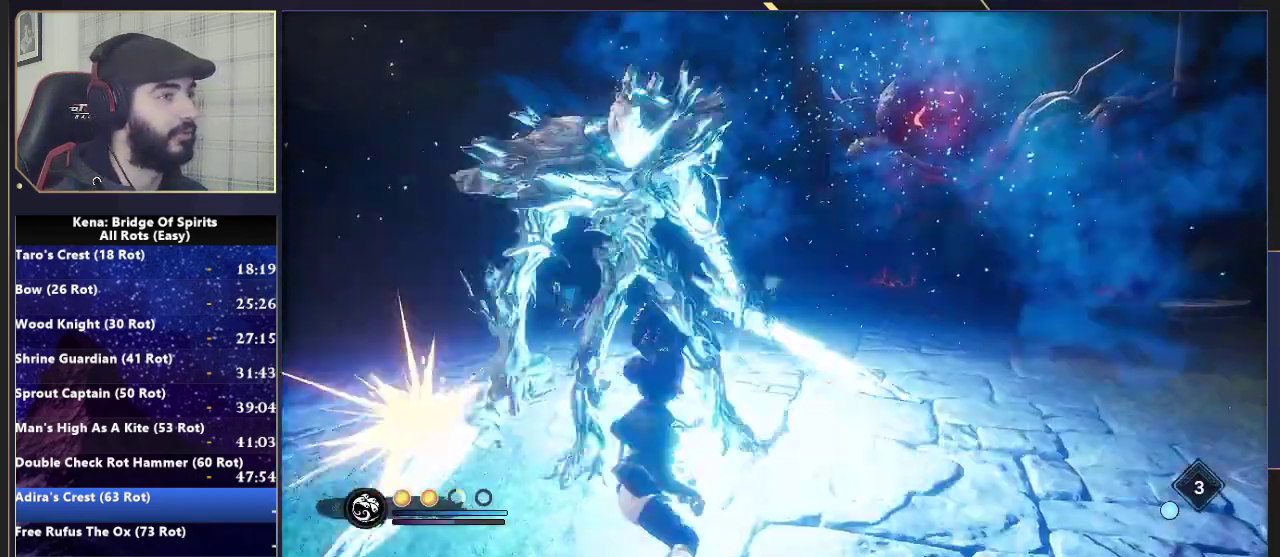
{"buttons": [], "left_stick": "center", "right_stick": "center", "events": []}
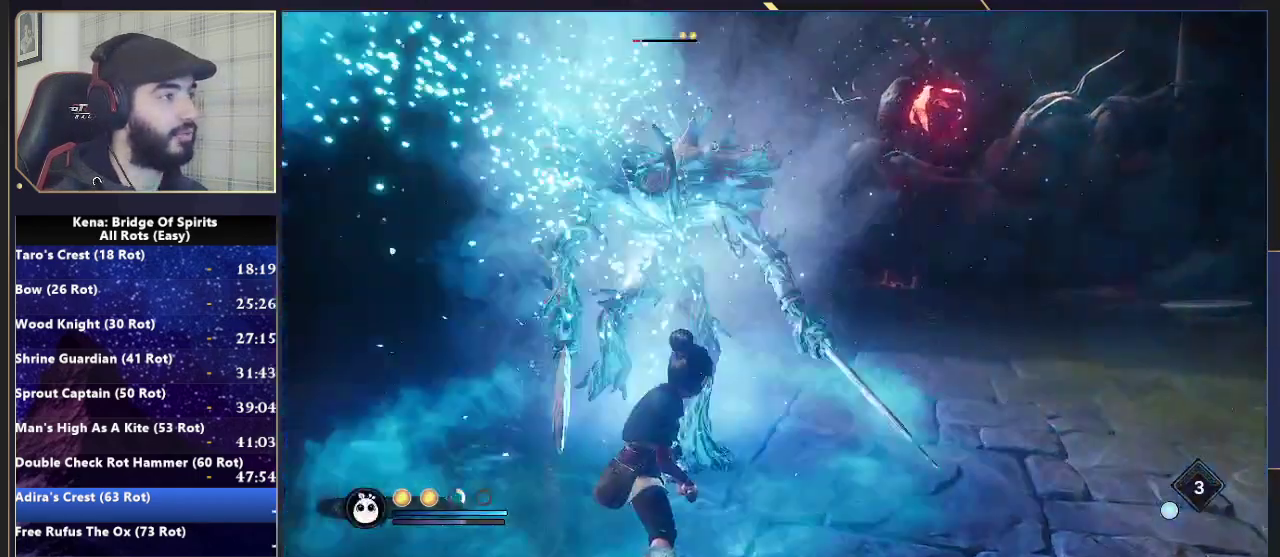
{"buttons": [], "left_stick": "up", "right_stick": "center", "events": [[333, "right_stick", "right"], [433, "right_stick", "center"], [483, "left_stick", "up"]]}
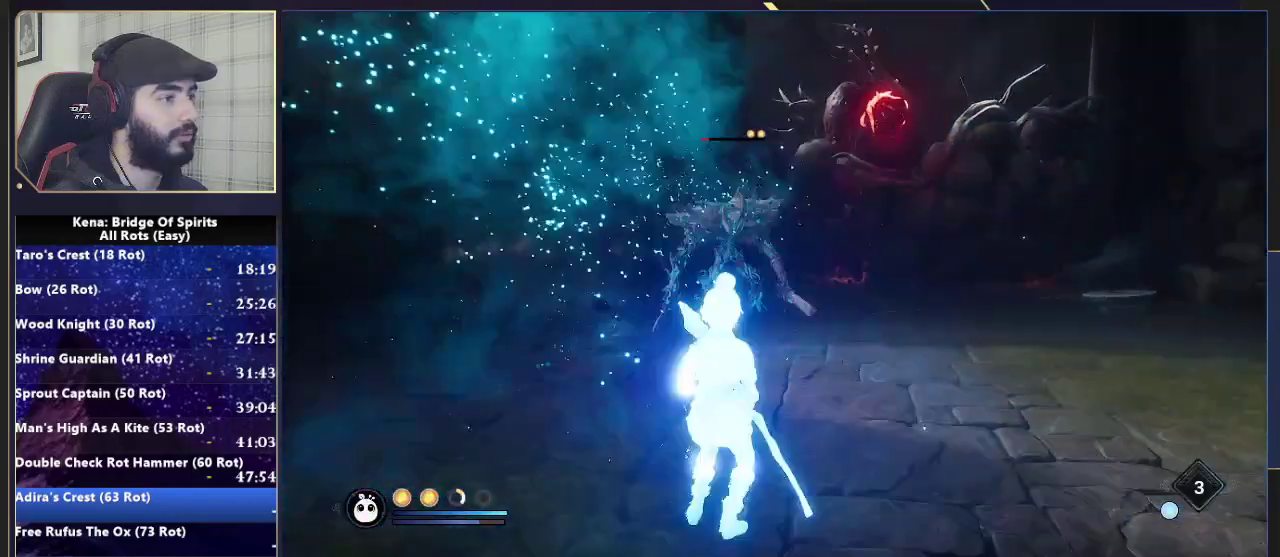
{"buttons": [], "left_stick": "center", "right_stick": "right", "events": [[33, "left_stick", "center"], [417, "right_stick", "right"]]}
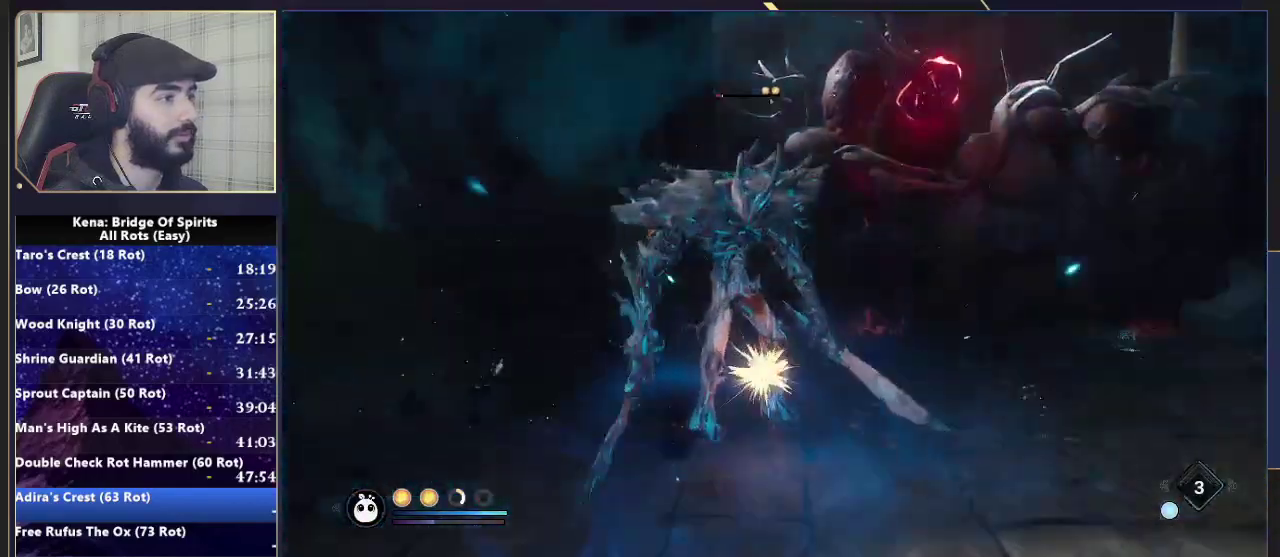
{"buttons": ["L2"], "left_stick": "right", "right_stick": "up-right", "events": [[183, "right_stick", "up-right"], [233, "left_stick", "down-right"], [300, "right_stick", "up"], [400, "left_stick", "right"], [450, "L2", "down"], [483, "right_stick", "up-right"]]}